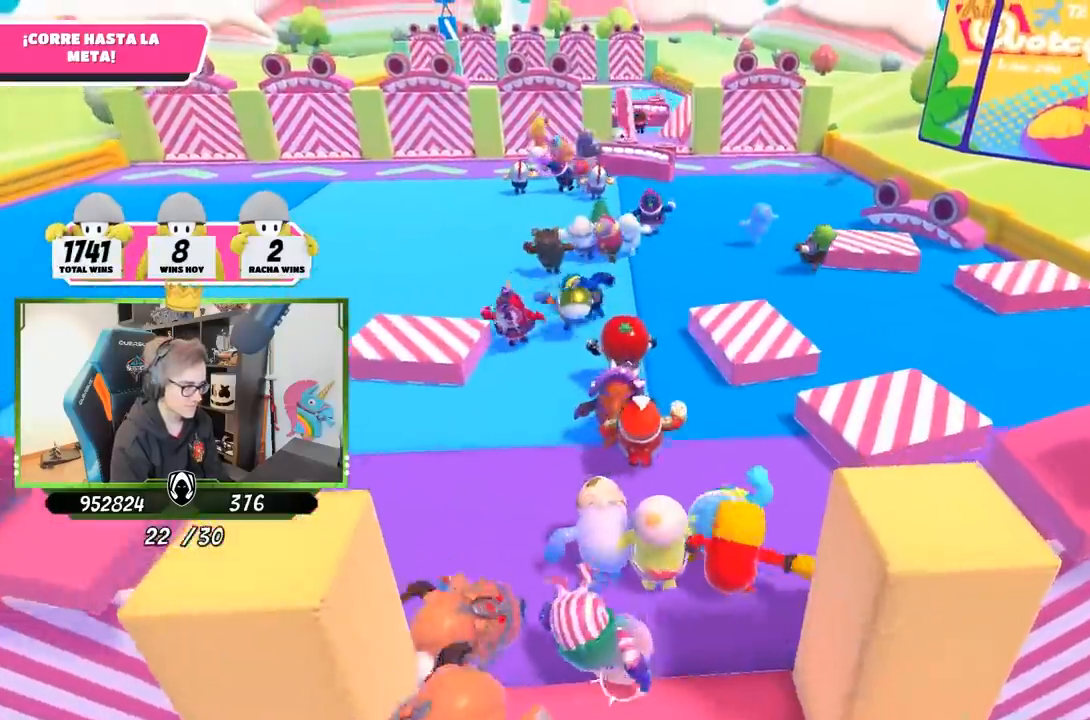
Gameplay with a controller (PlayStation layout); each line is a JSON object with the inputs held at the frame after it. "events" lists button and stick changes between this image and that frame as [ms after this image, input, new state], when the widget could be followed in between.
{"buttons": [], "left_stick": "up", "right_stick": "up", "events": [[33, "right_stick", "up"], [200, "right_stick", "center"], [433, "right_stick", "up"]]}
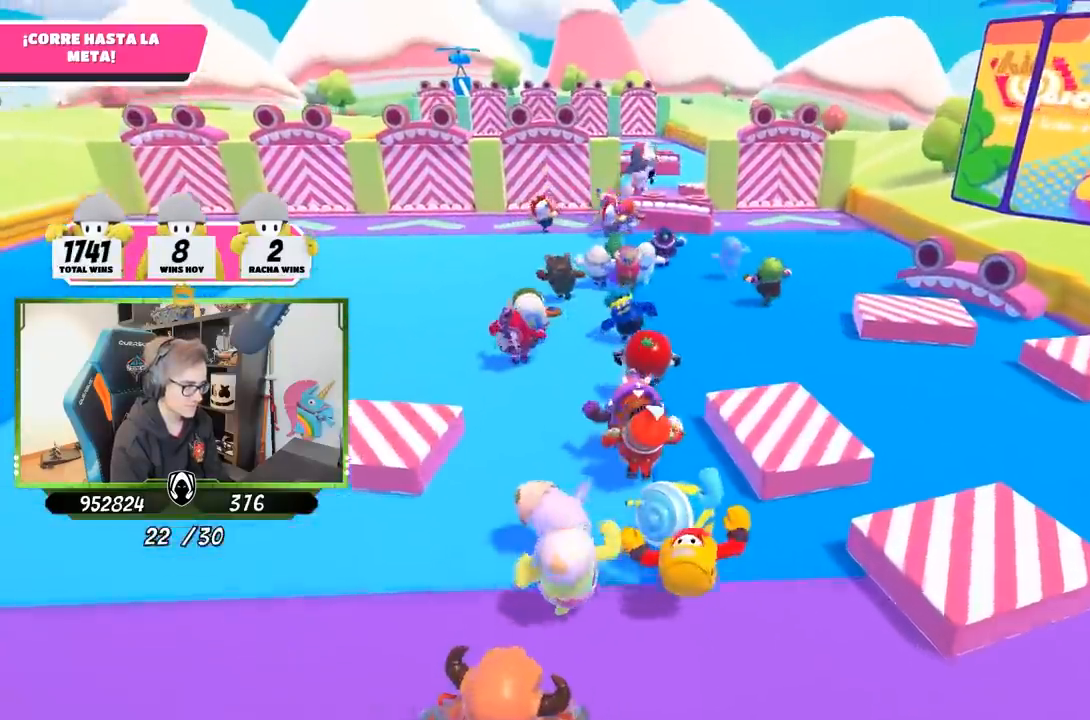
{"buttons": [], "left_stick": "up", "right_stick": "down", "events": [[67, "right_stick", "center"], [500, "right_stick", "down"]]}
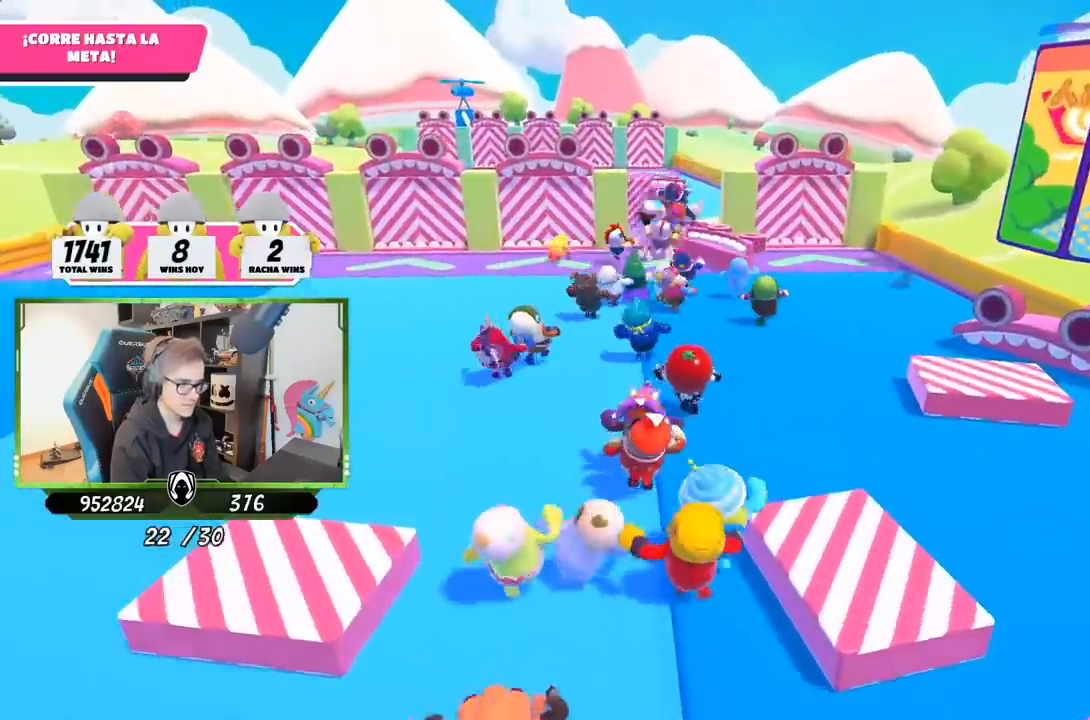
{"buttons": [], "left_stick": "up", "right_stick": "center", "events": [[200, "right_stick", "center"]]}
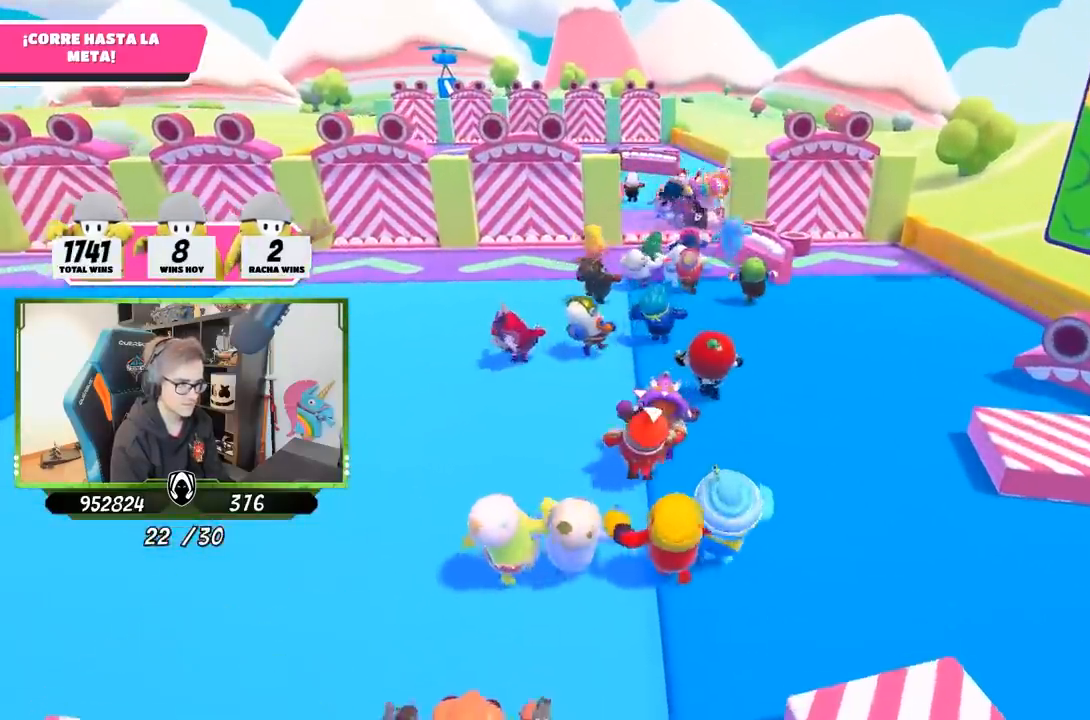
{"buttons": [], "left_stick": "up", "right_stick": "center", "events": []}
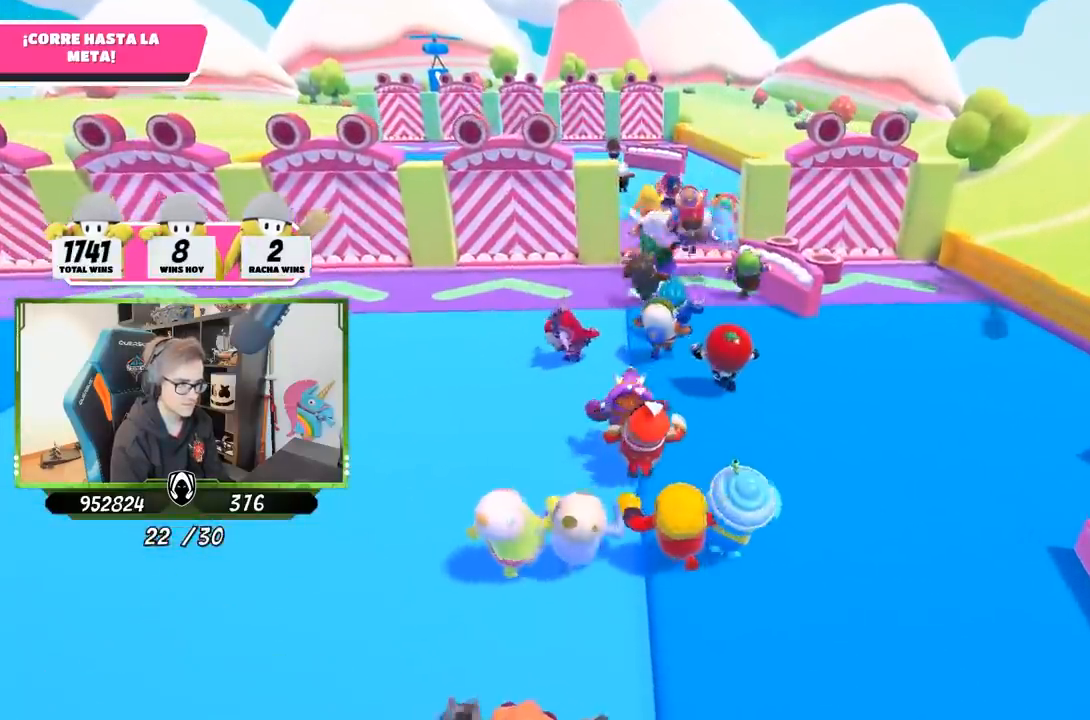
{"buttons": [], "left_stick": "up", "right_stick": "center", "events": []}
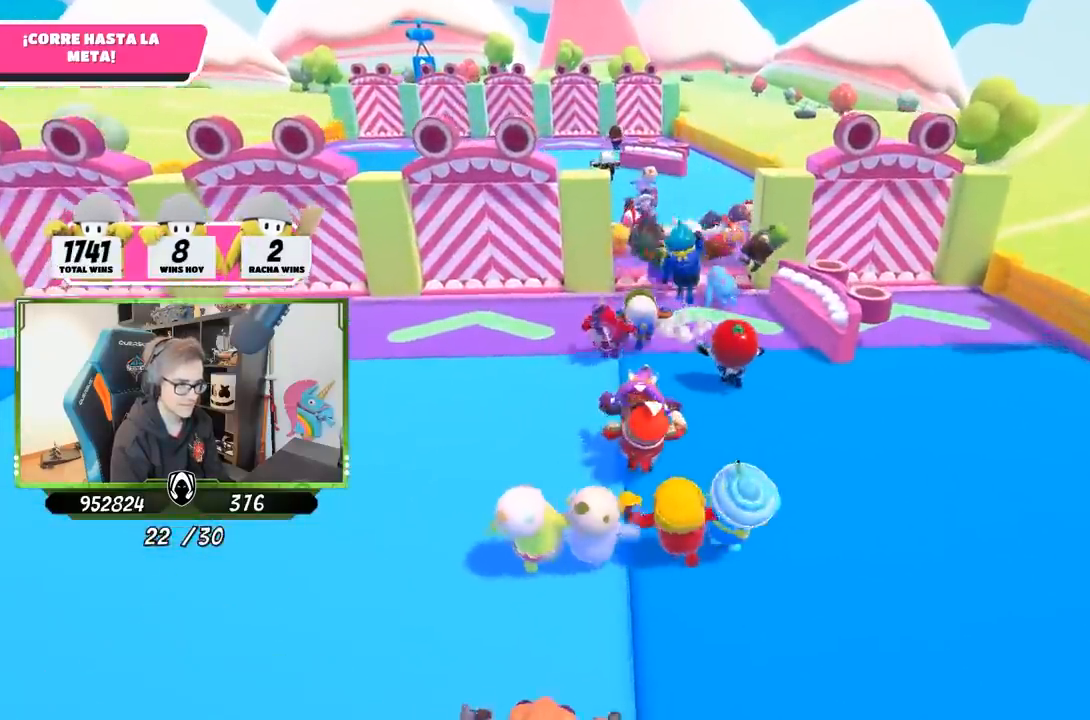
{"buttons": [], "left_stick": "up", "right_stick": "center", "events": []}
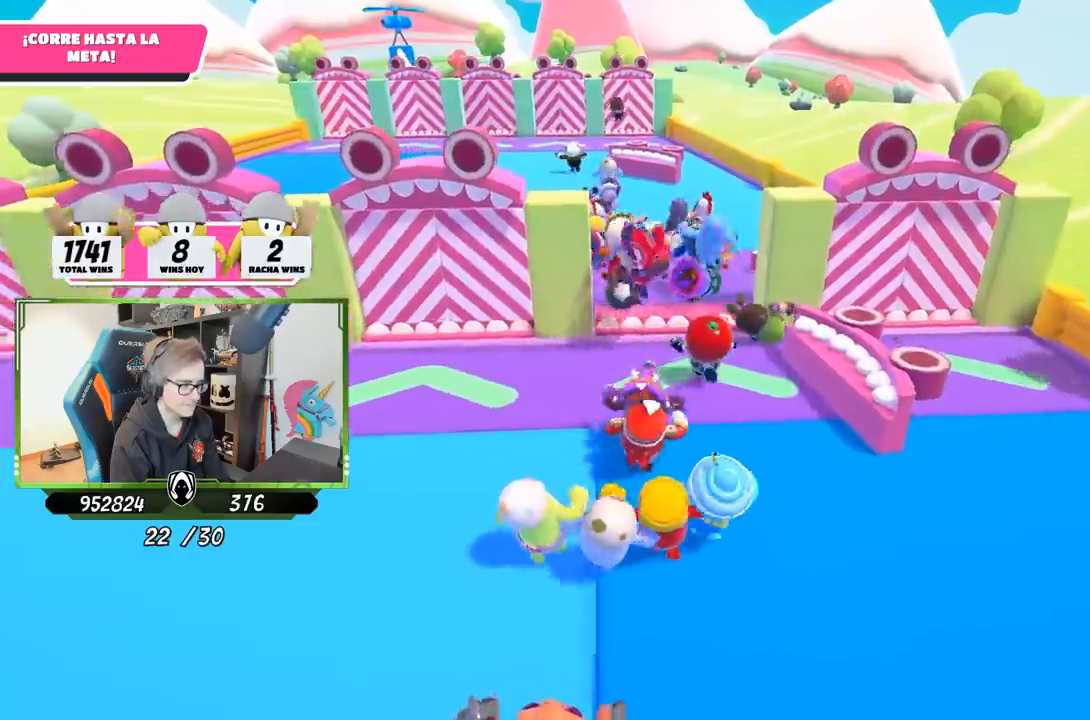
{"buttons": ["CROSS"], "left_stick": "up", "right_stick": "center", "events": [[400, "CROSS", "down"]]}
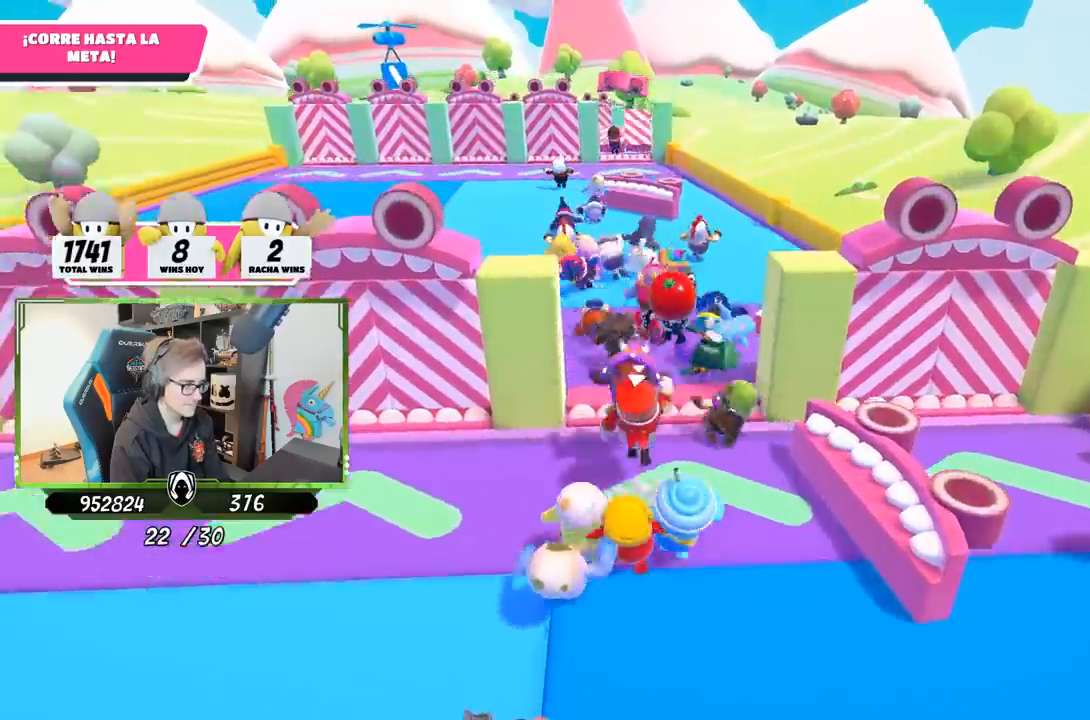
{"buttons": [], "left_stick": "up", "right_stick": "center", "events": [[100, "CROSS", "up"]]}
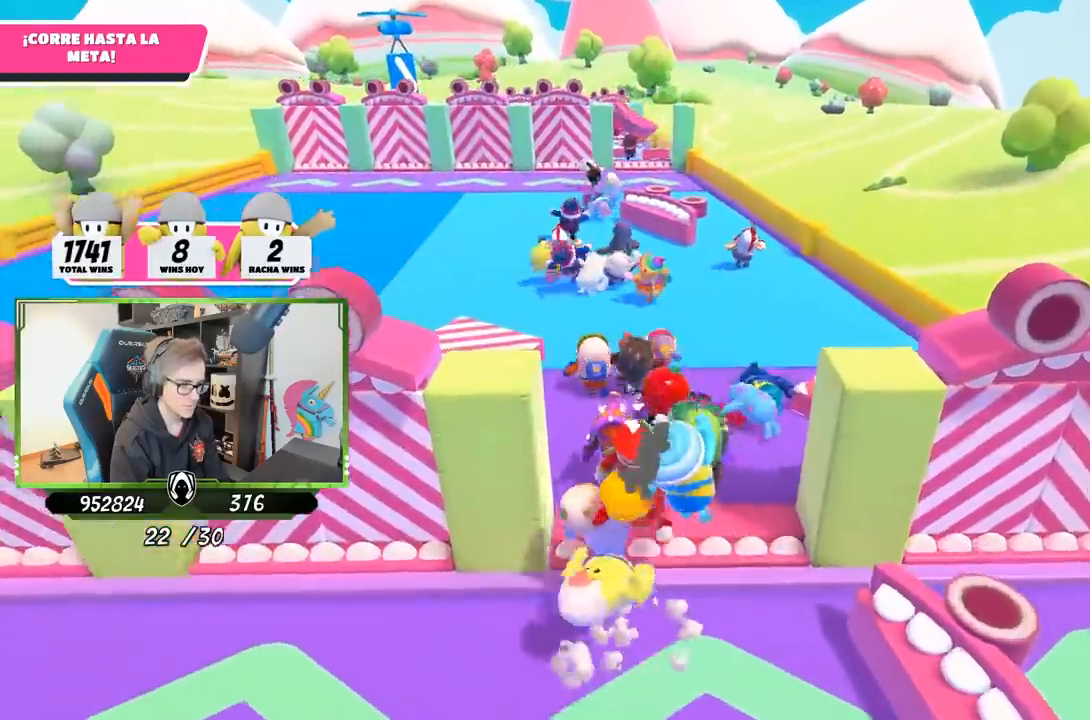
{"buttons": [], "left_stick": "up", "right_stick": "center", "events": [[67, "right_stick", "down"], [200, "right_stick", "center"], [300, "right_stick", "up"], [467, "right_stick", "center"]]}
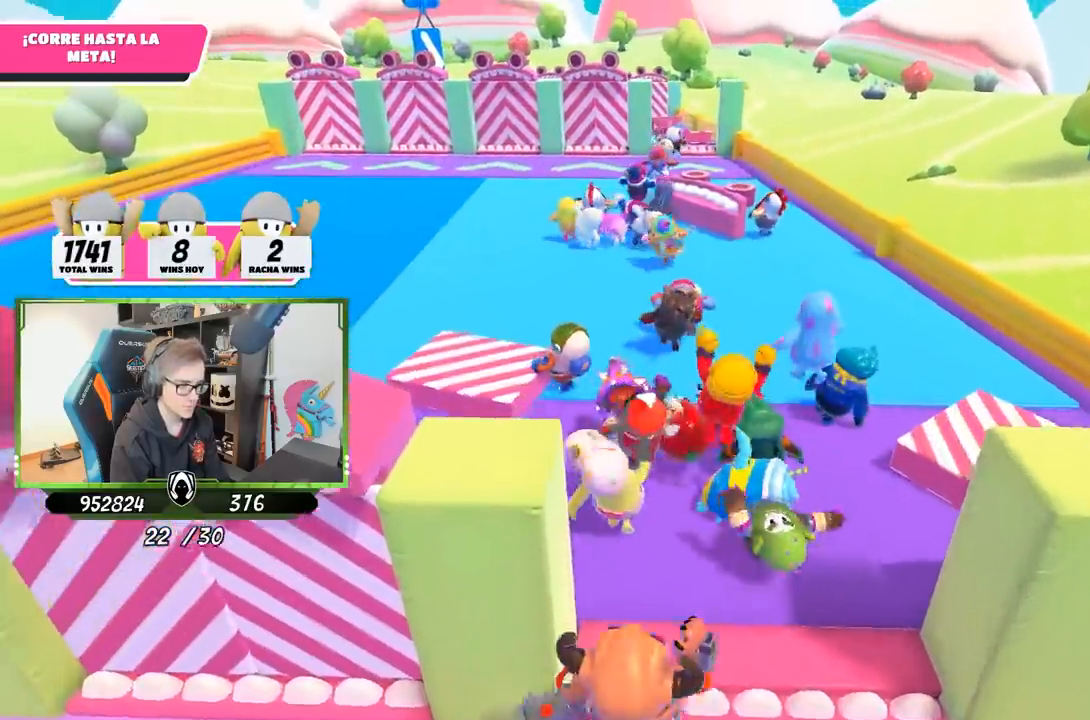
{"buttons": [], "left_stick": "up", "right_stick": "up", "events": [[133, "right_stick", "up"], [300, "right_stick", "center"], [400, "right_stick", "up"]]}
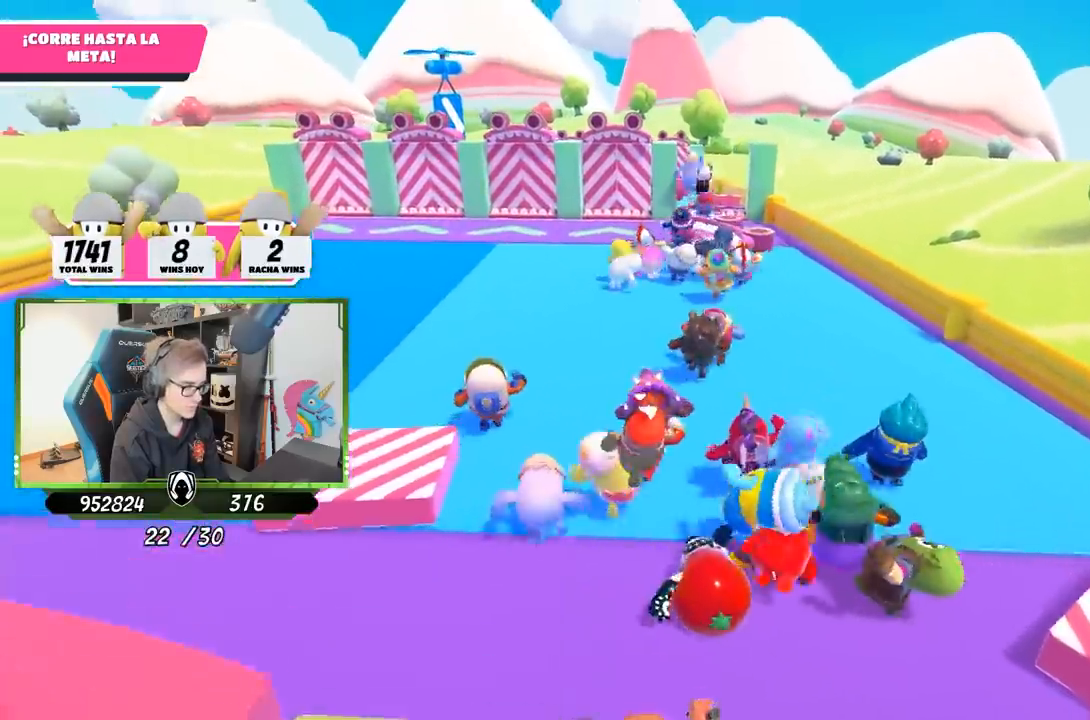
{"buttons": [], "left_stick": "up", "right_stick": "center", "events": [[33, "right_stick", "center"], [250, "right_stick", "up"], [367, "right_stick", "center"]]}
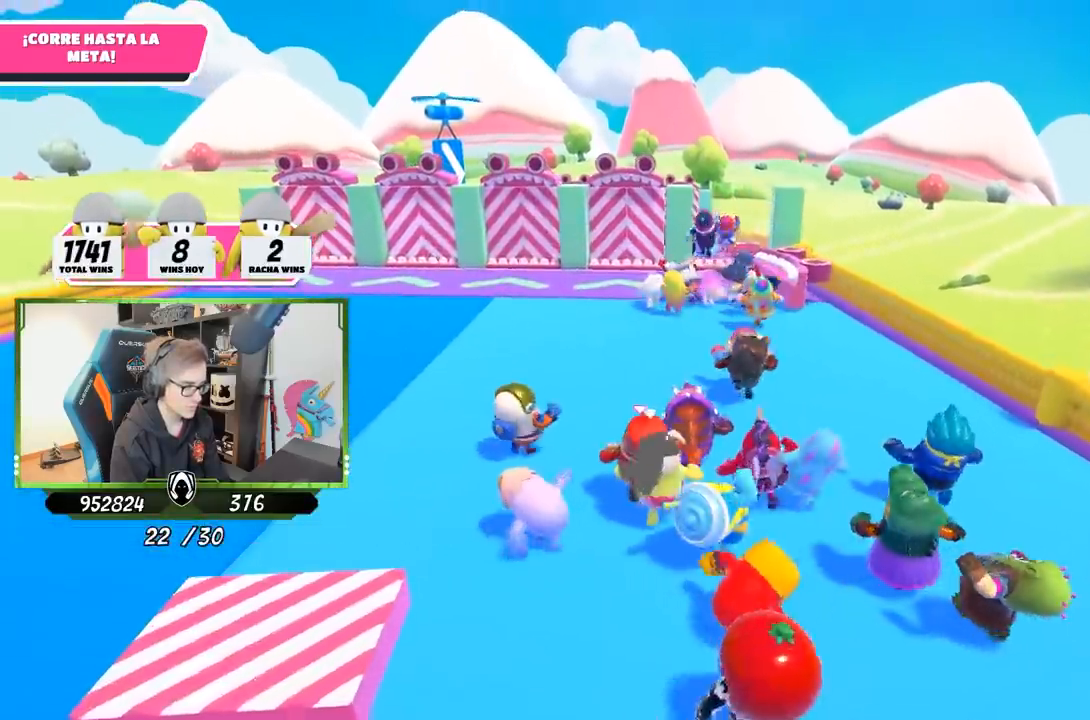
{"buttons": [], "left_stick": "up", "right_stick": "down", "events": [[367, "right_stick", "down"]]}
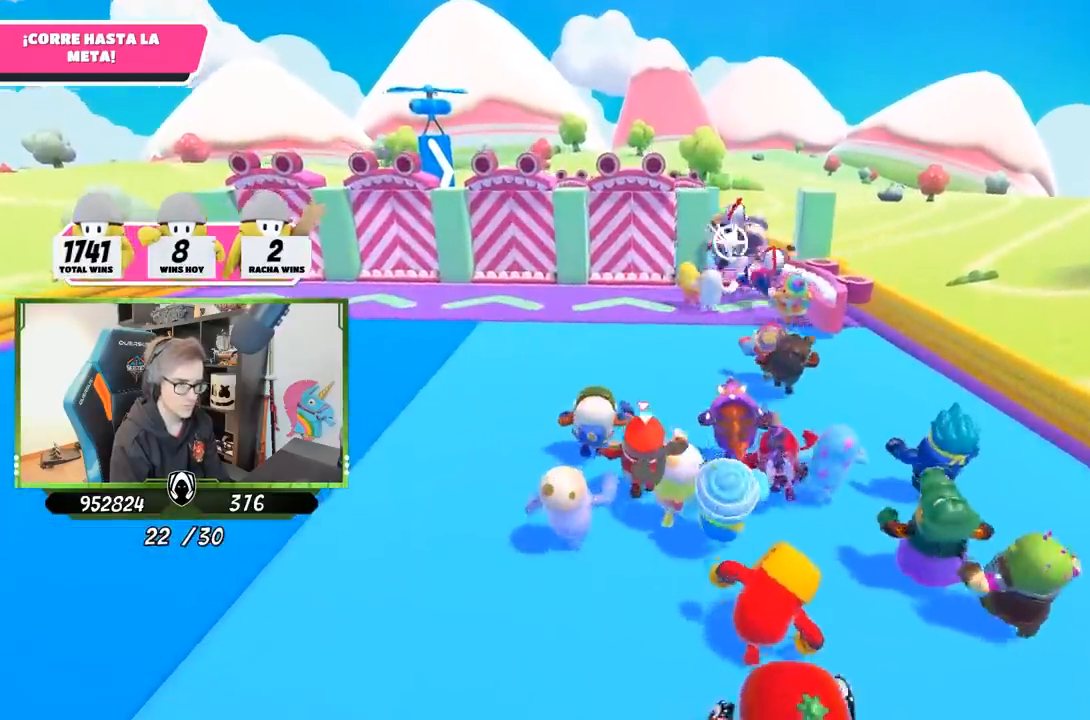
{"buttons": [], "left_stick": "up", "right_stick": "down", "events": [[33, "right_stick", "center"], [383, "right_stick", "down"]]}
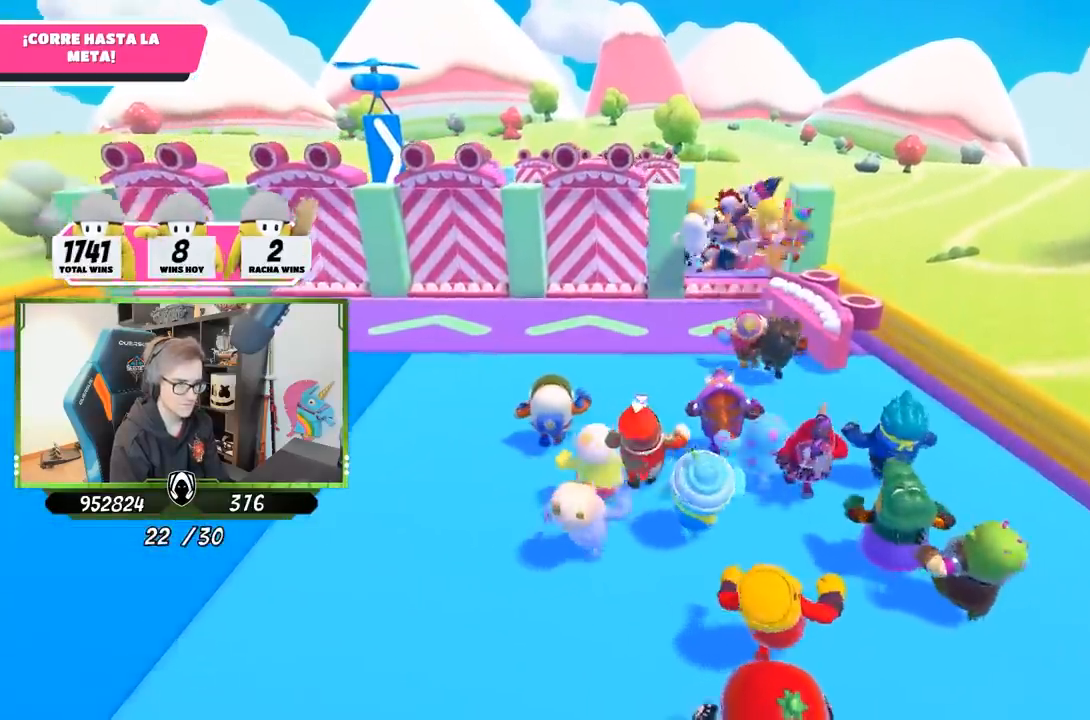
{"buttons": [], "left_stick": "up", "right_stick": "center", "events": [[400, "right_stick", "center"]]}
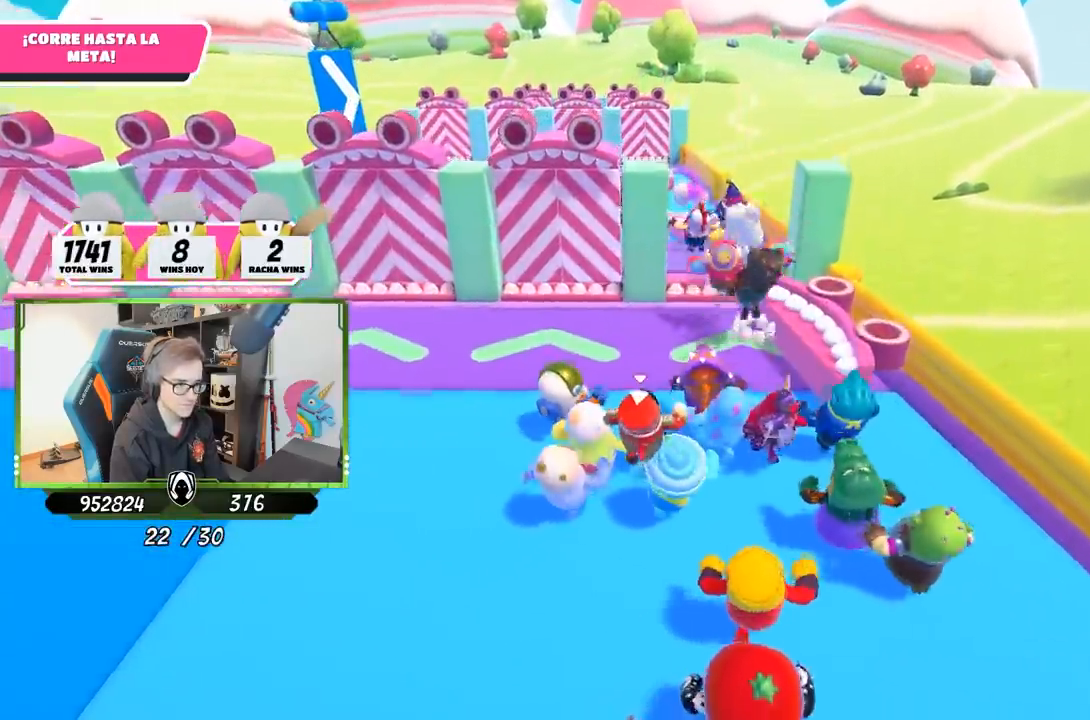
{"buttons": ["CROSS"], "left_stick": "up", "right_stick": "center", "events": [[417, "CROSS", "down"]]}
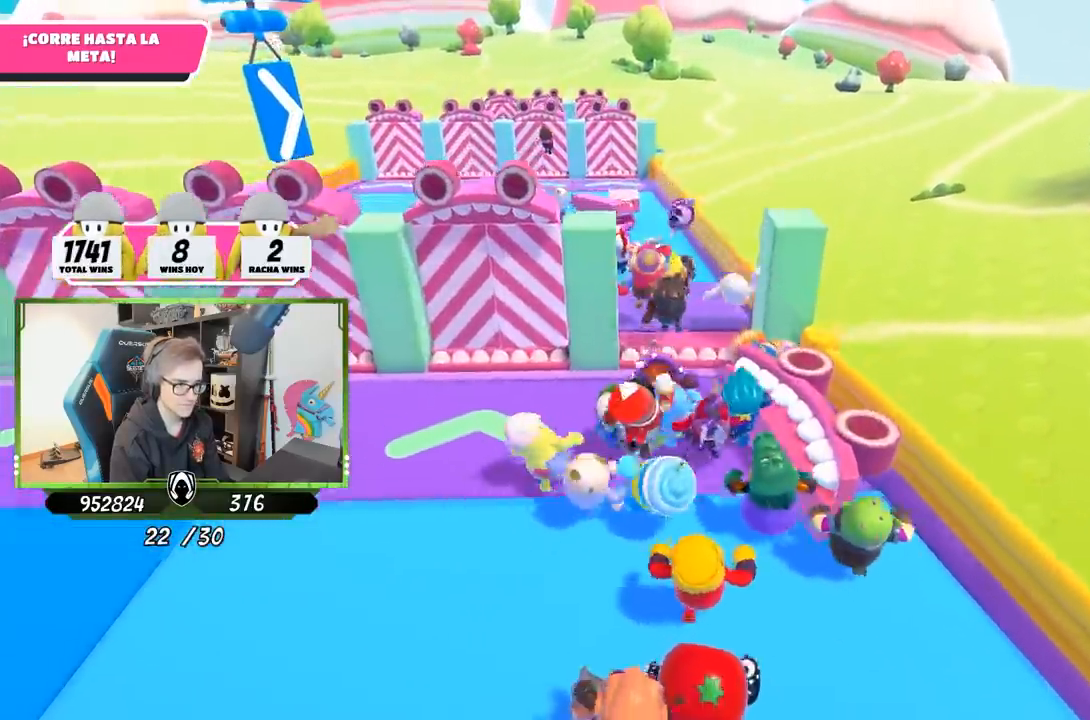
{"buttons": [], "left_stick": "up", "right_stick": "center", "events": [[67, "CROSS", "up"], [383, "SQUARE", "down"], [467, "SQUARE", "up"]]}
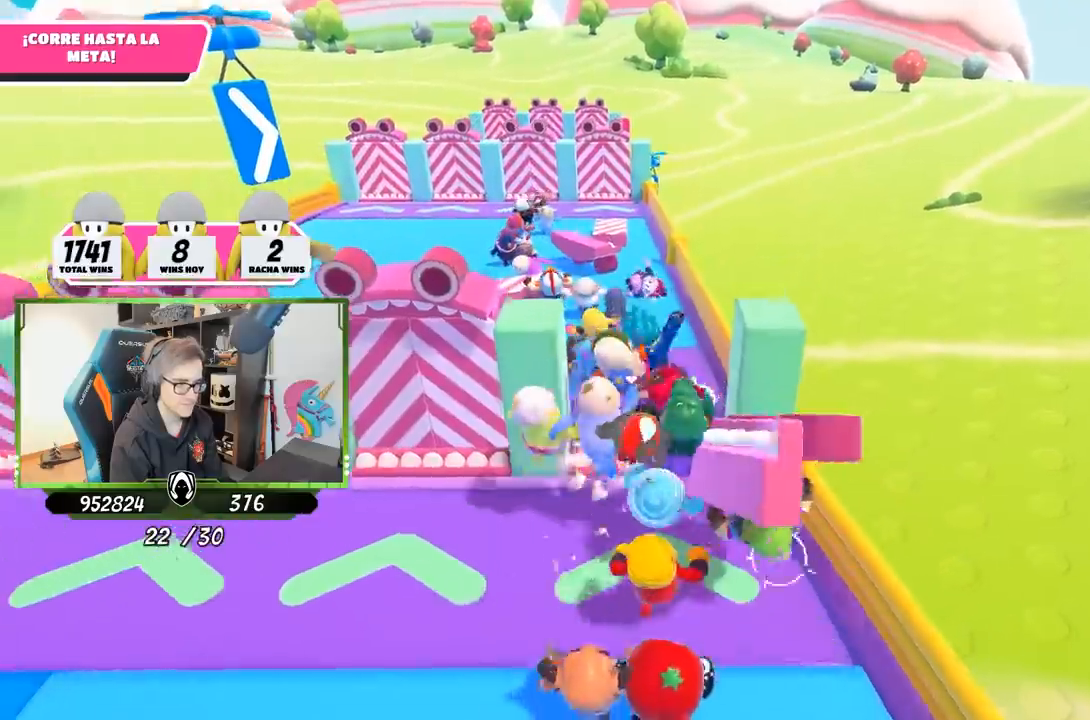
{"buttons": [], "left_stick": "up", "right_stick": "center", "events": [[33, "SQUARE", "down"], [100, "SQUARE", "up"], [167, "SQUARE", "down"], [267, "SQUARE", "up"], [333, "SQUARE", "down"], [367, "SQUARE", "up"]]}
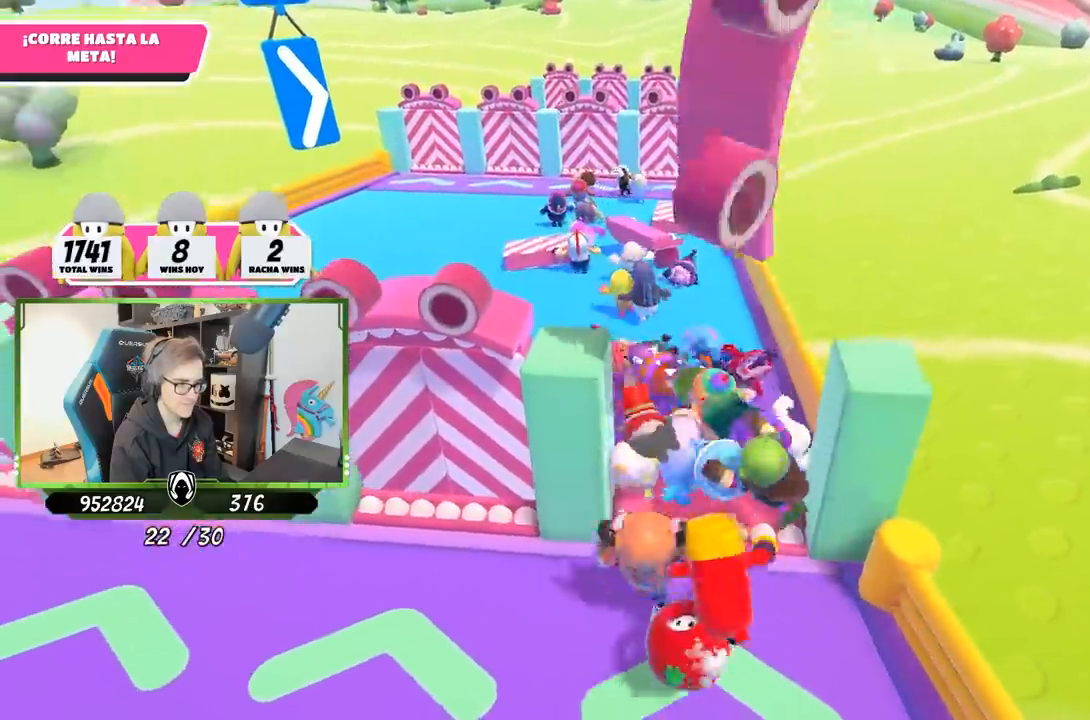
{"buttons": [], "left_stick": "up", "right_stick": "down", "events": [[167, "right_stick", "down"]]}
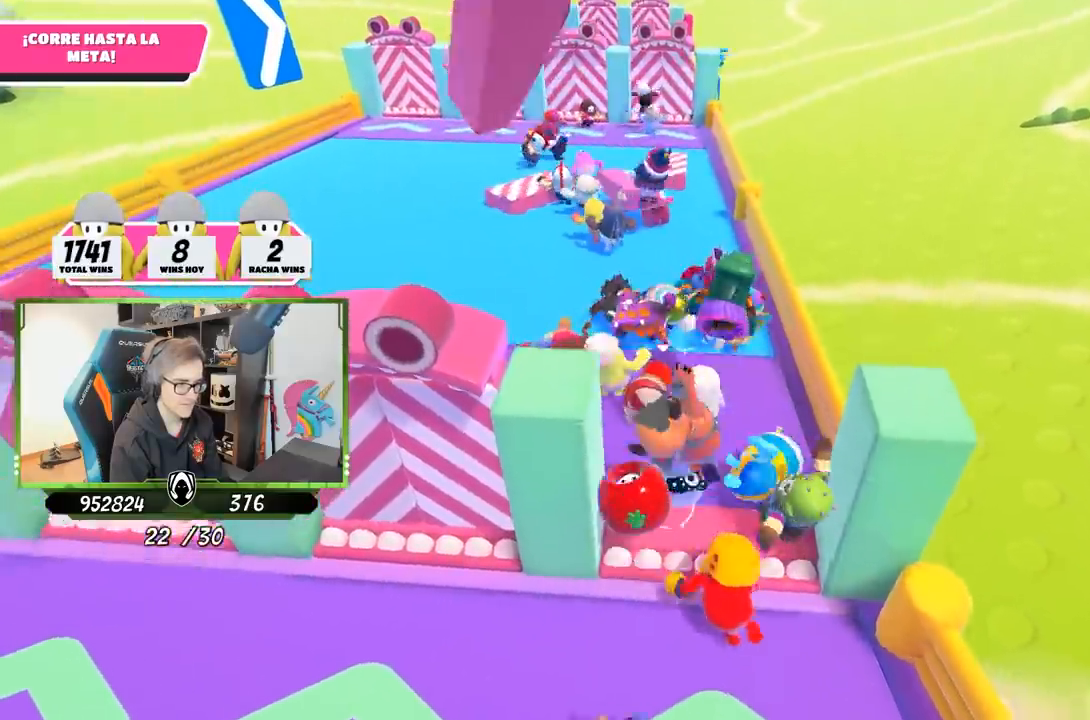
{"buttons": [], "left_stick": "up", "right_stick": "down", "events": [[67, "right_stick", "center"], [300, "right_stick", "up"], [417, "right_stick", "center"], [467, "right_stick", "down"]]}
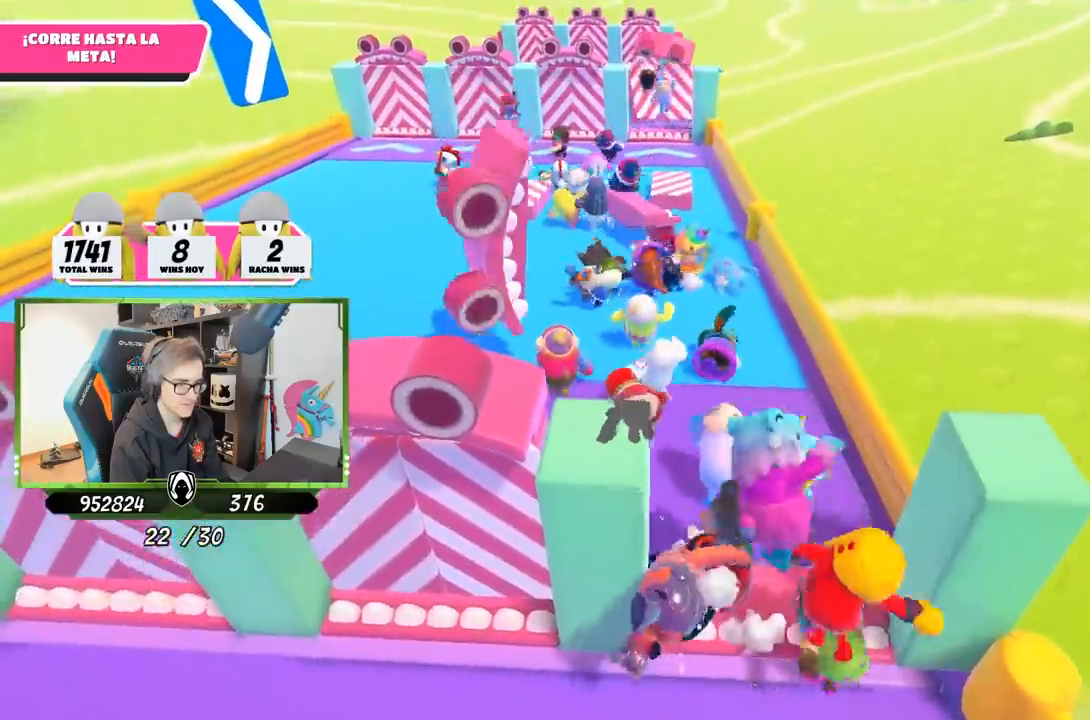
{"buttons": [], "left_stick": "up", "right_stick": "center", "events": [[133, "right_stick", "center"], [367, "right_stick", "up"], [500, "right_stick", "center"]]}
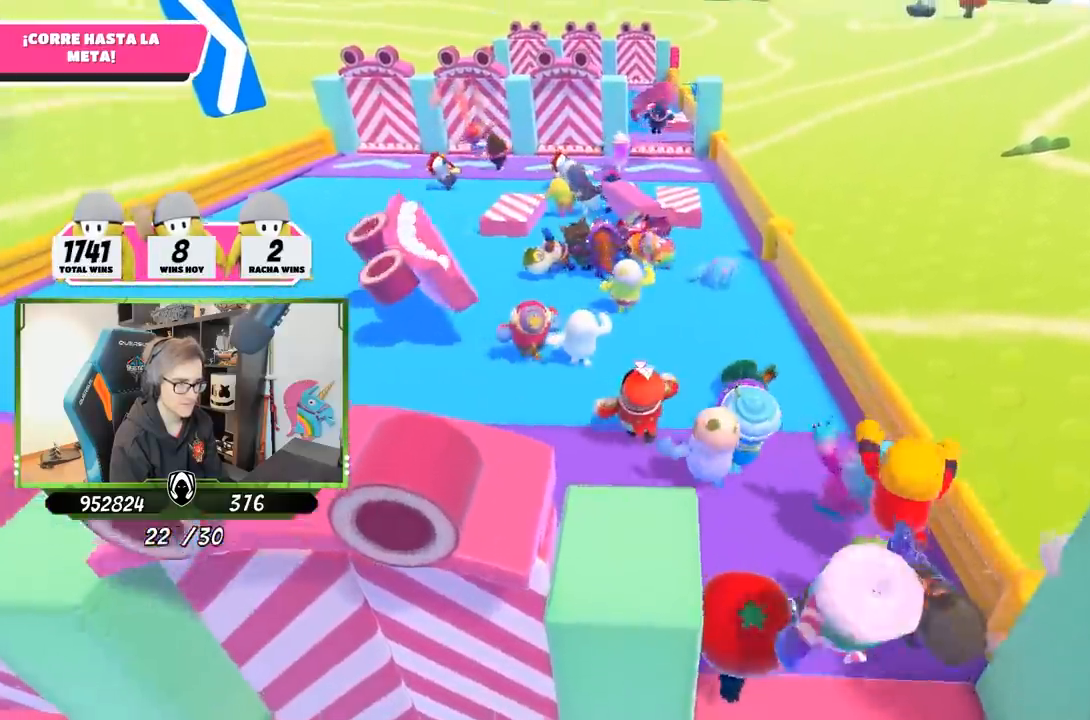
{"buttons": [], "left_stick": "up", "right_stick": "down", "events": [[450, "right_stick", "down"]]}
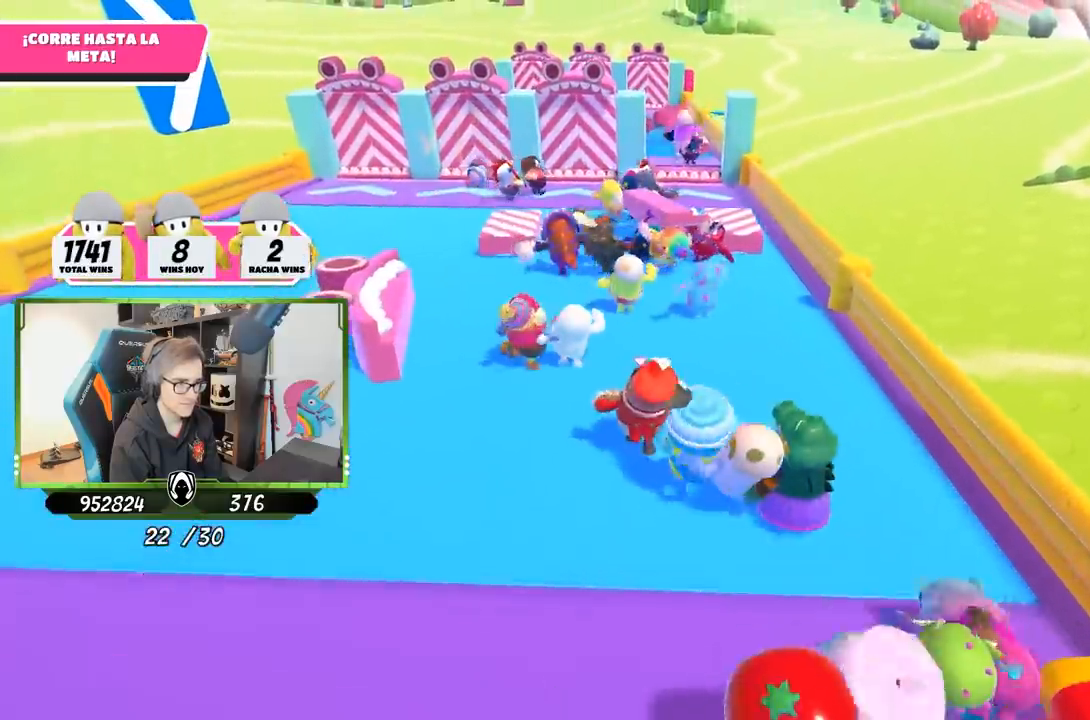
{"buttons": [], "left_stick": "up", "right_stick": "center", "events": [[167, "right_stick", "up-right"], [300, "right_stick", "center"]]}
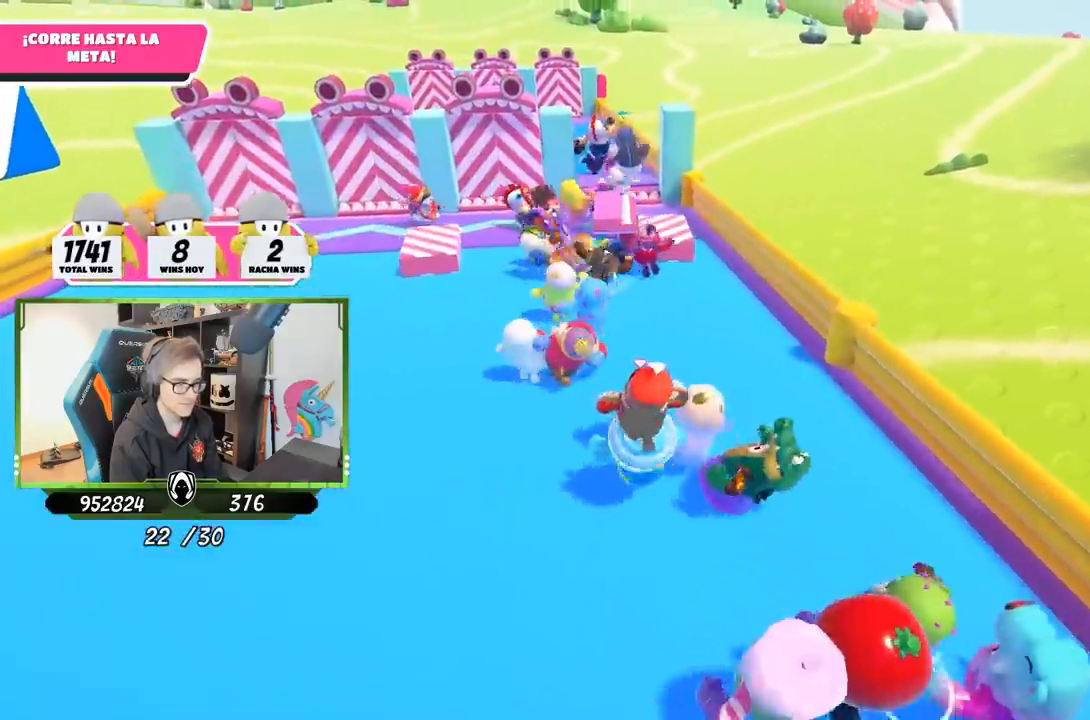
{"buttons": [], "left_stick": "up", "right_stick": "center", "events": [[267, "right_stick", "down"], [367, "right_stick", "center"]]}
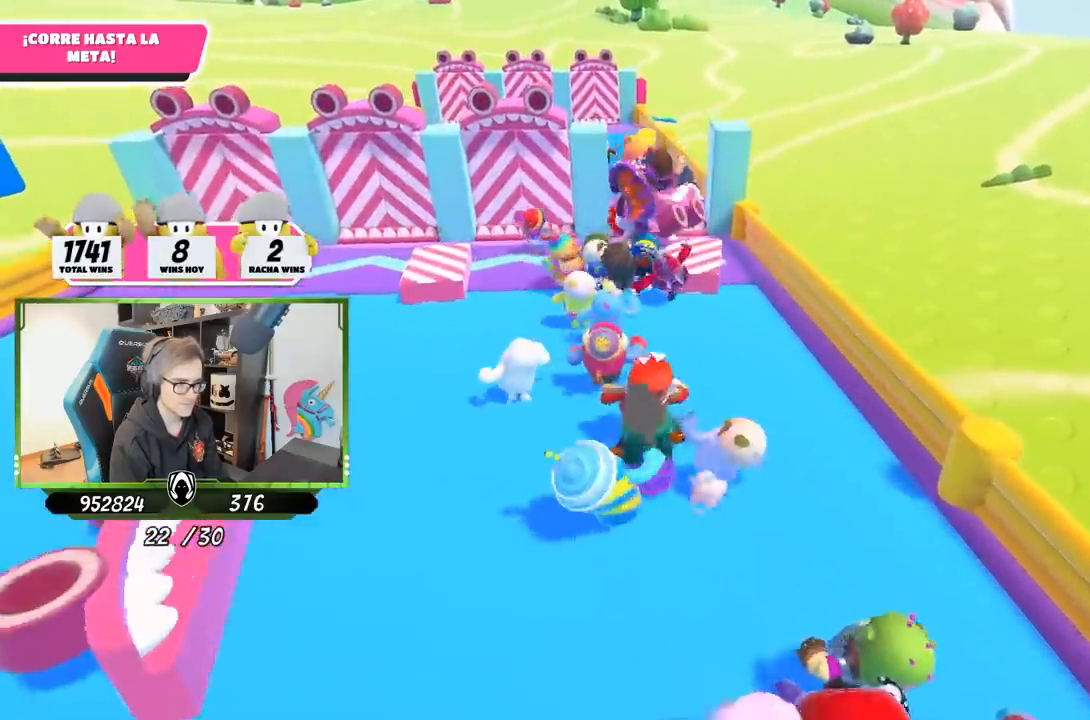
{"buttons": [], "left_stick": "up", "right_stick": "center", "events": []}
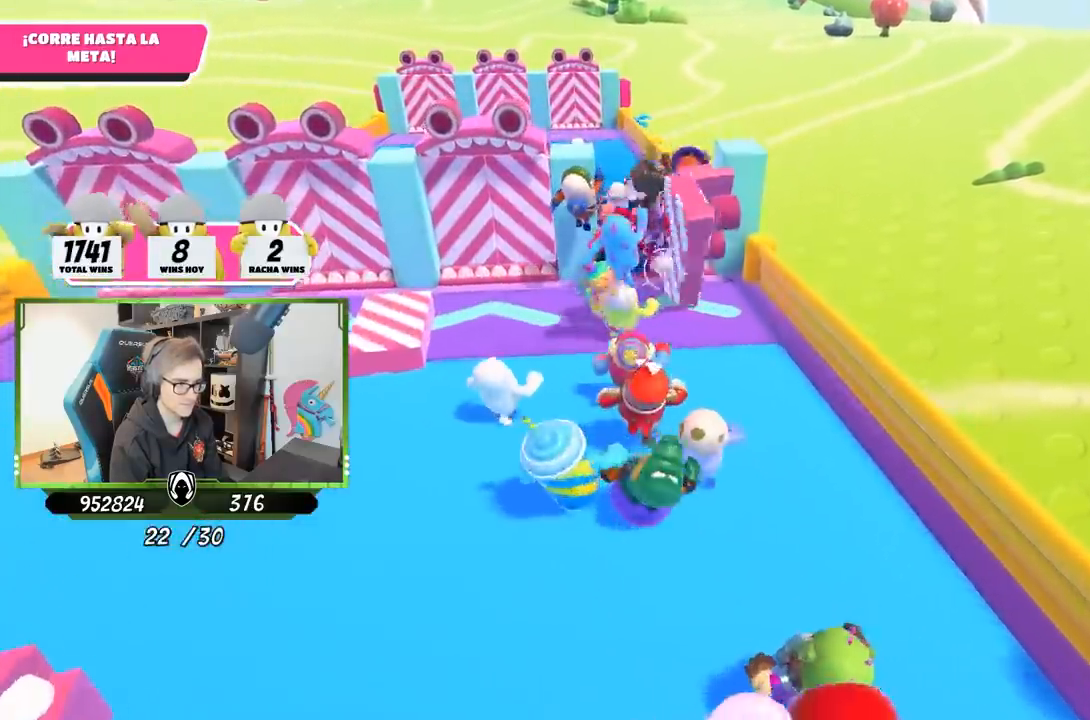
{"buttons": [], "left_stick": "up", "right_stick": "center", "events": []}
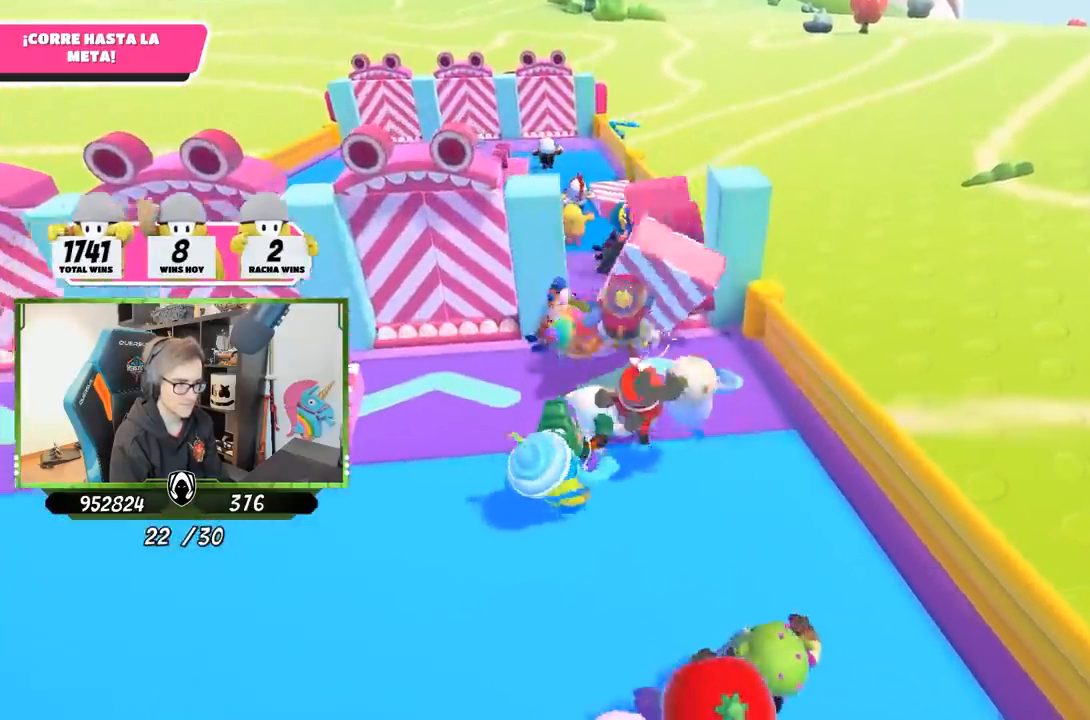
{"buttons": [], "left_stick": "up-left", "right_stick": "center", "events": [[17, "CROSS", "down"], [200, "CROSS", "up"], [367, "SQUARE", "down"], [433, "SQUARE", "up"], [433, "left_stick", "up-left"]]}
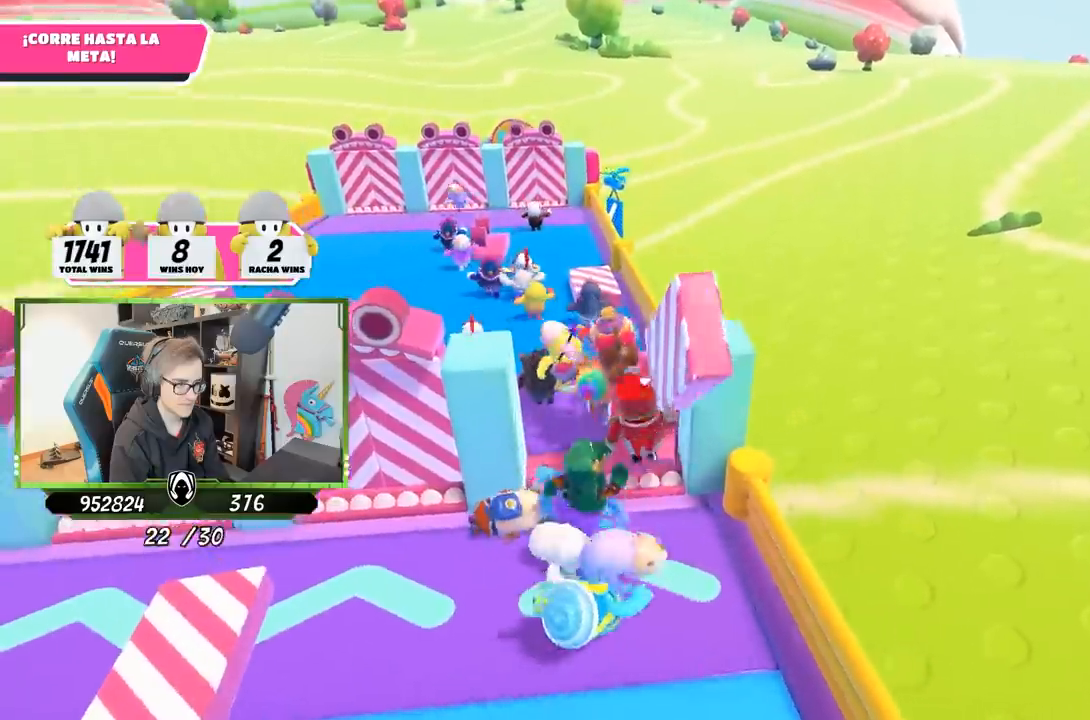
{"buttons": [], "left_stick": "up-left", "right_stick": "center", "events": [[33, "SQUARE", "down"], [100, "SQUARE", "up"], [167, "SQUARE", "down"], [267, "SQUARE", "up"]]}
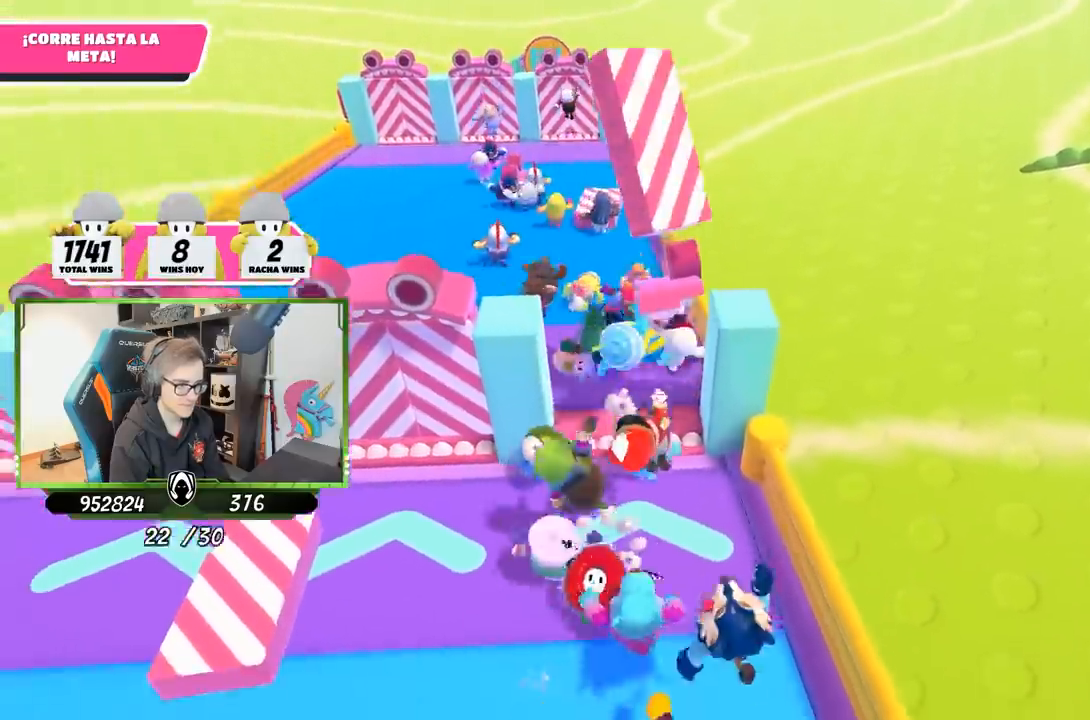
{"buttons": ["CROSS"], "left_stick": "up-left", "right_stick": "center", "events": [[50, "left_stick", "up"], [267, "CROSS", "down"], [367, "CROSS", "up"], [450, "left_stick", "up-left"], [467, "CROSS", "down"]]}
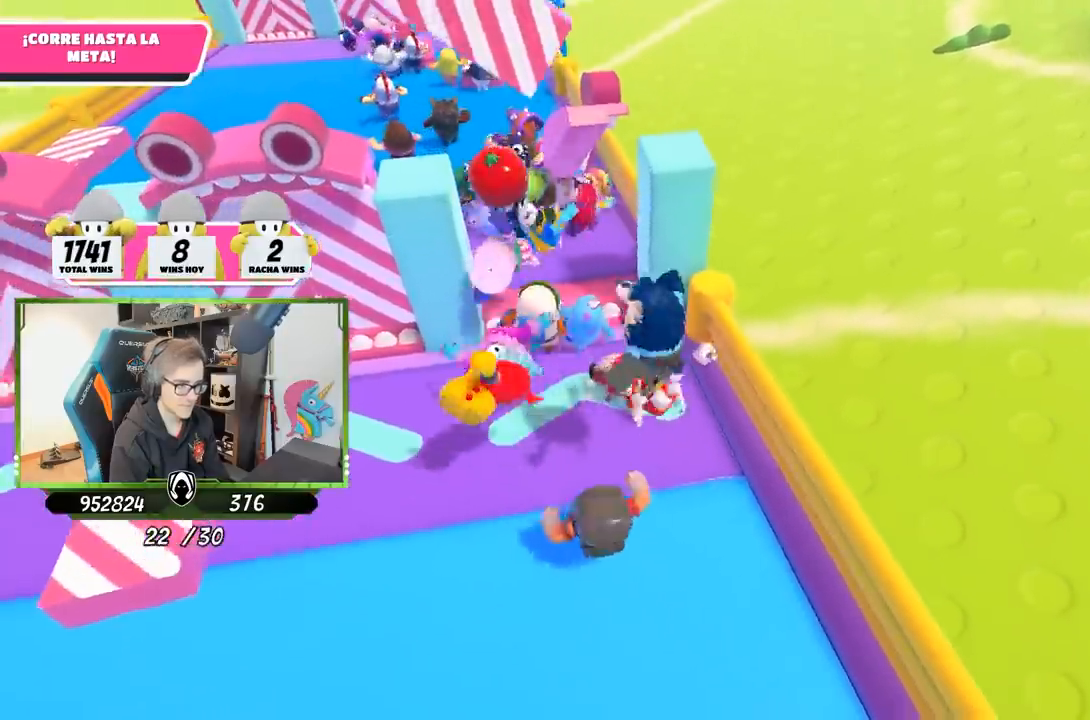
{"buttons": [], "left_stick": "up-left", "right_stick": "center", "events": [[67, "CROSS", "up"], [367, "CROSS", "down"], [433, "CROSS", "up"]]}
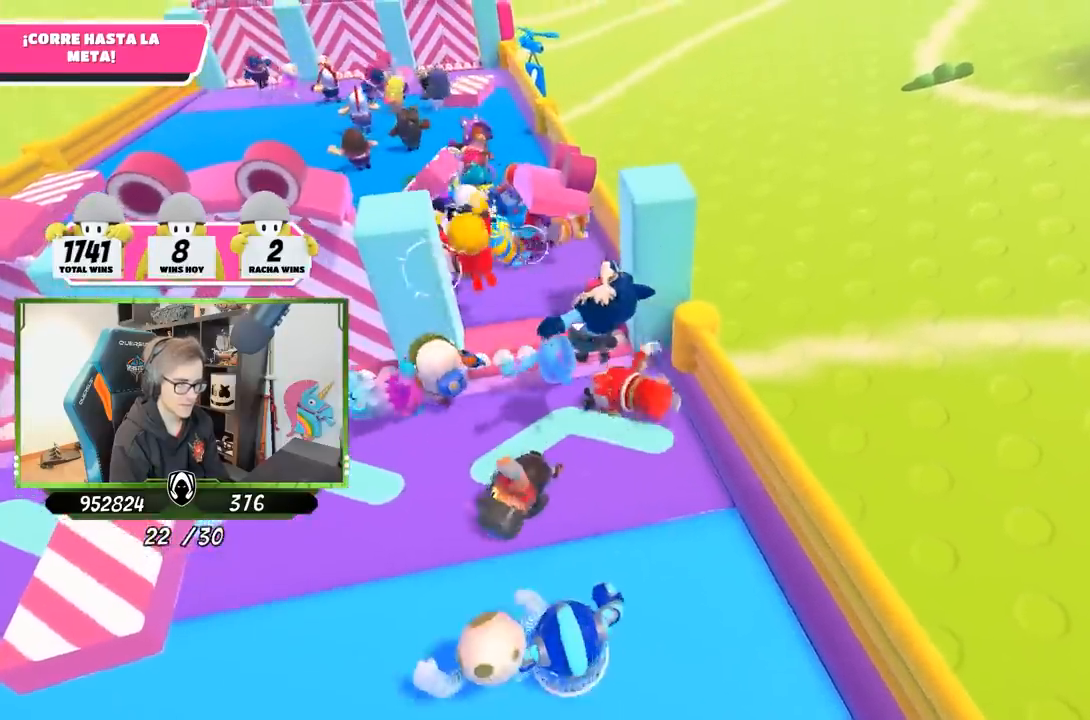
{"buttons": ["CROSS"], "left_stick": "up-left", "right_stick": "center", "events": [[33, "CROSS", "down"], [100, "CROSS", "up"], [200, "CROSS", "down"], [267, "CROSS", "up"], [333, "CROSS", "down"], [400, "CROSS", "up"], [467, "CROSS", "down"]]}